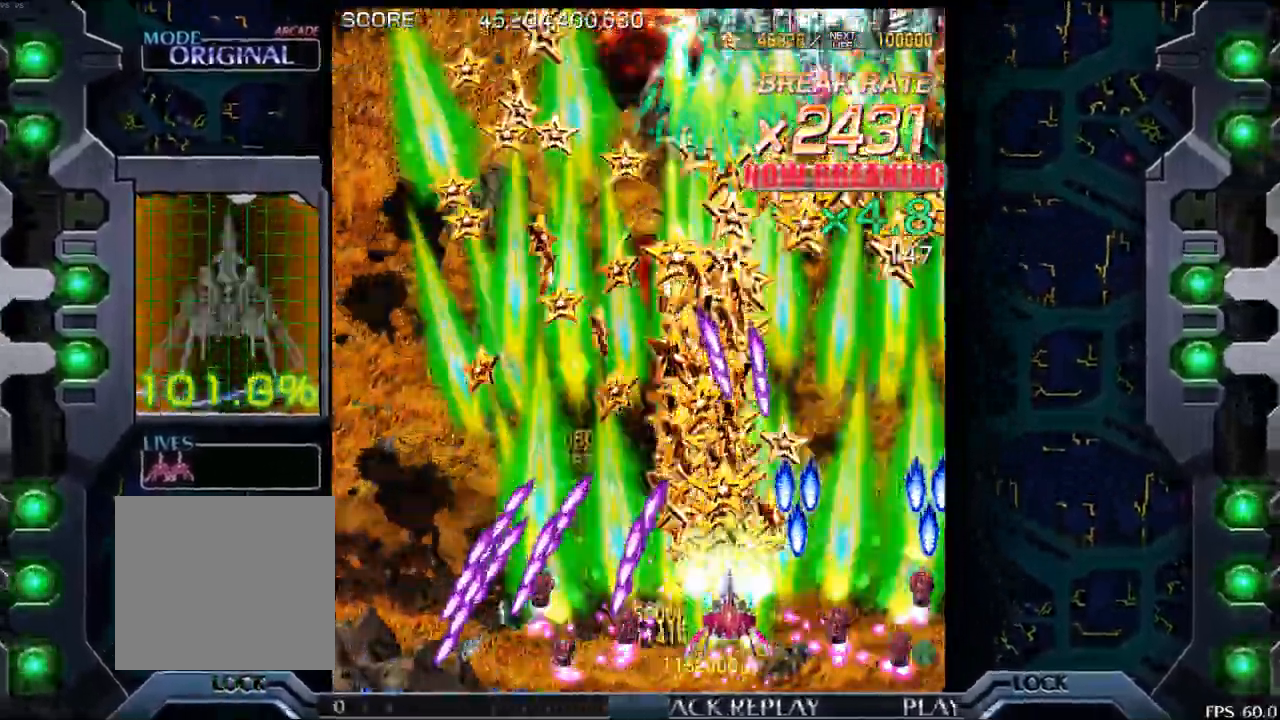
Gameplay with a controller (arcade stick); each line is a JSON object with the inputs held at the frame after it. "events" lists button and stick changes between this image and that frame as [ms after this image, input, new state], when the widget could be followed in between. Not read: L3 R3.
{"buttons": [], "left_stick": "up", "events": [[167, "left_stick", "left"], [433, "left_stick", "up"]]}
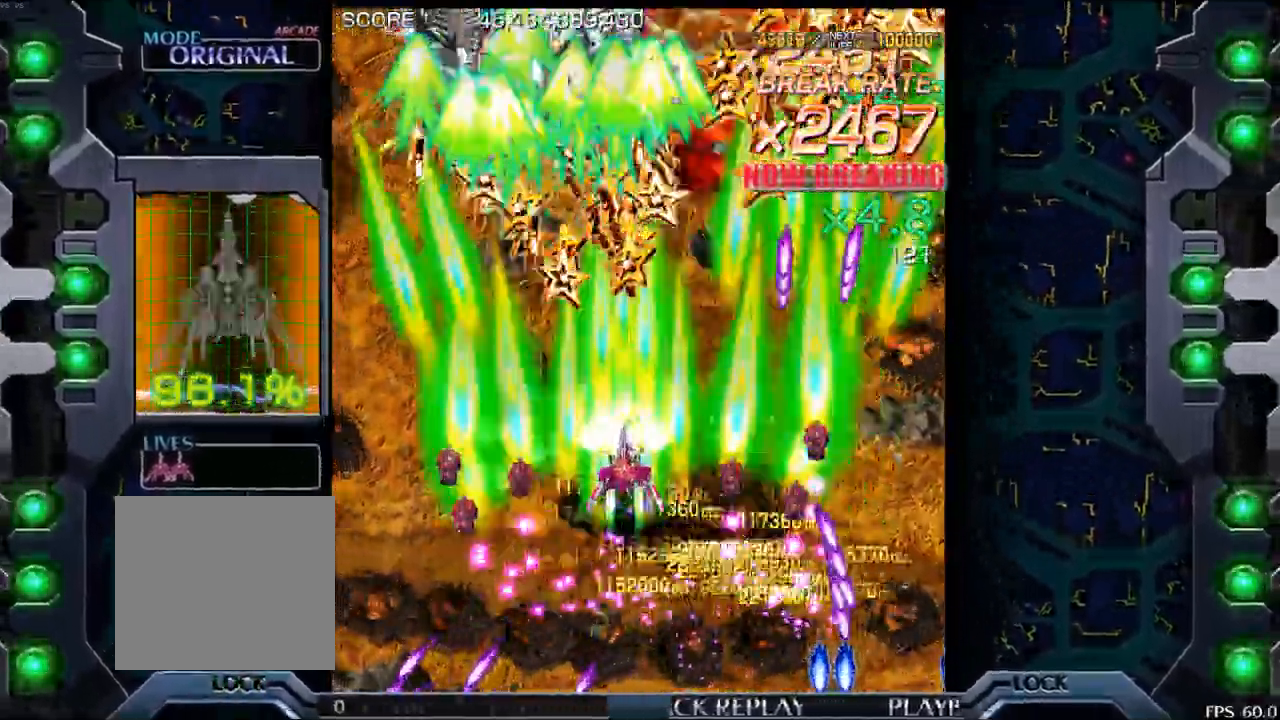
{"buttons": [], "left_stick": "left", "events": [[33, "left_stick", "center"], [217, "left_stick", "down"], [383, "left_stick", "left"]]}
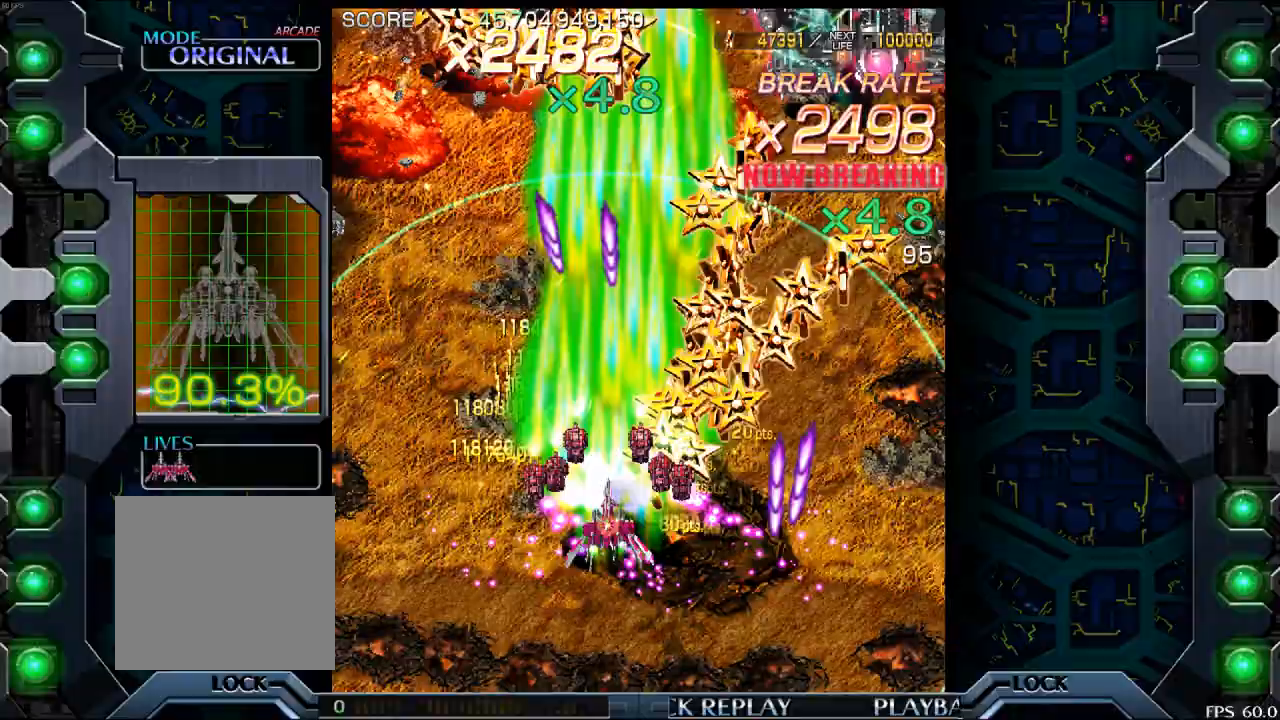
{"buttons": [], "left_stick": "right", "events": [[100, "left_stick", "right"]]}
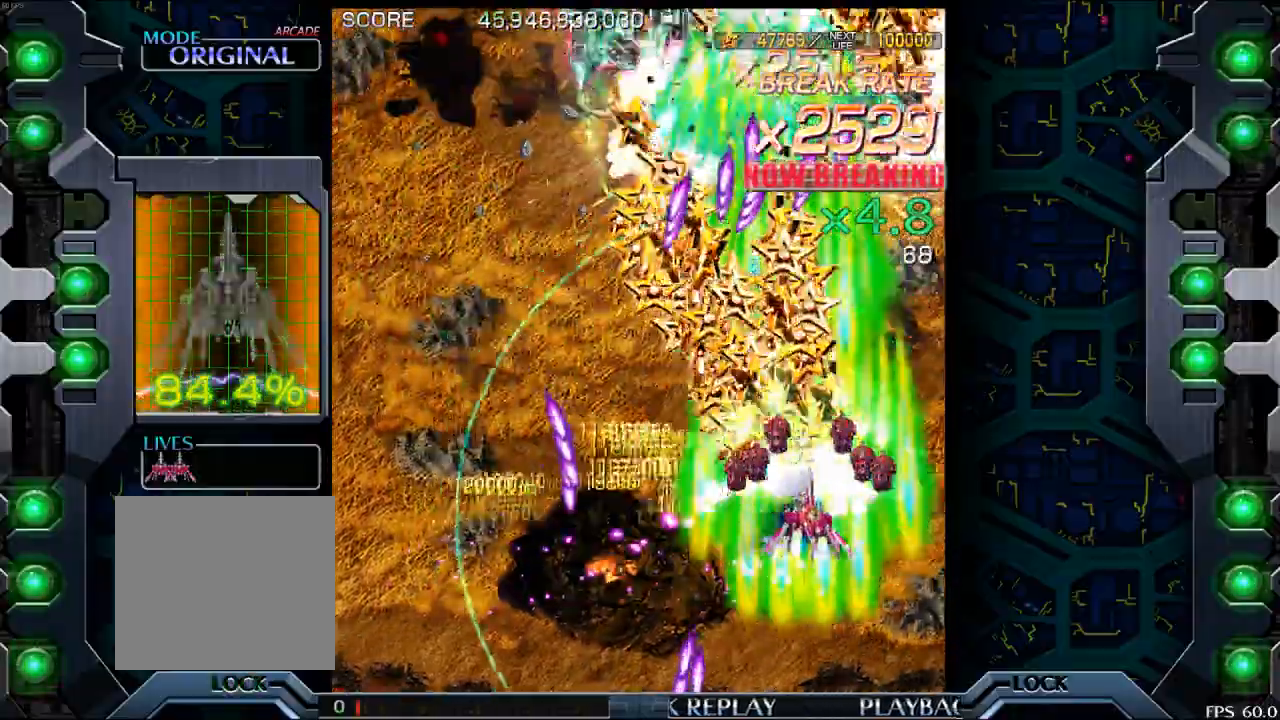
{"buttons": [], "left_stick": "down", "events": [[50, "left_stick", "center"], [200, "left_stick", "down"], [267, "left_stick", "left"], [367, "left_stick", "center"], [500, "left_stick", "down"]]}
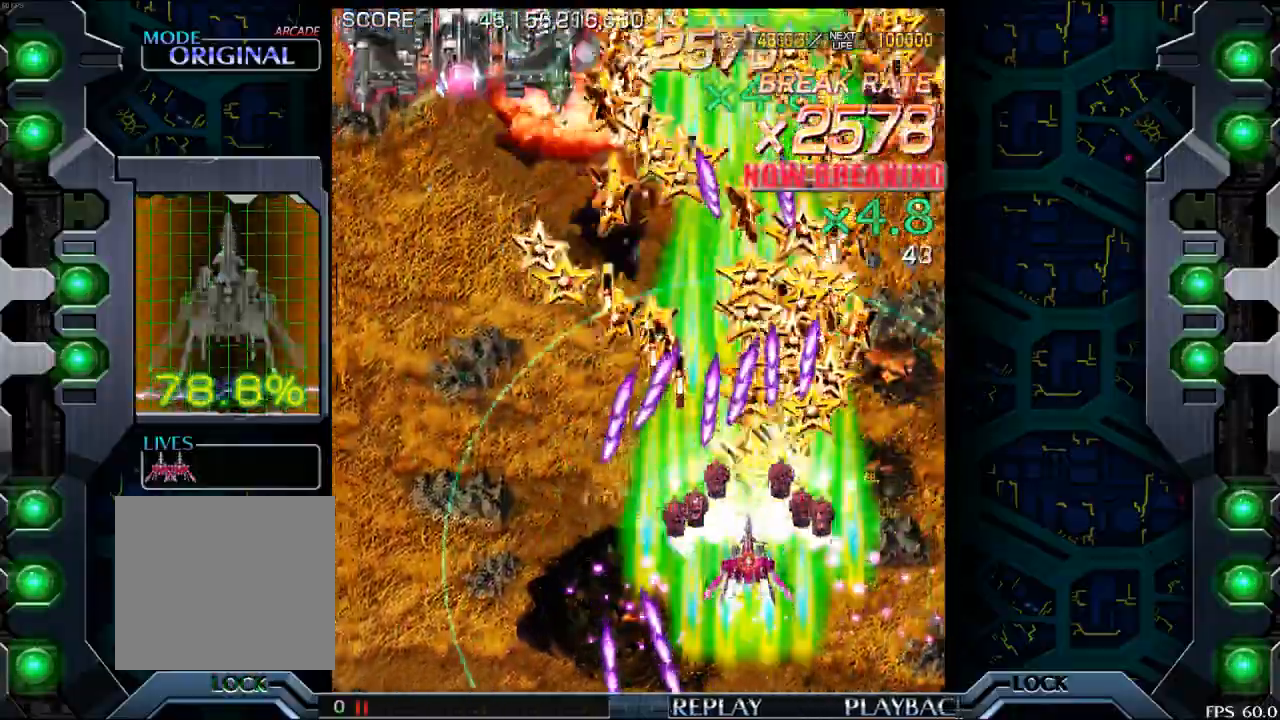
{"buttons": [], "left_stick": "center", "events": [[167, "left_stick", "center"], [283, "left_stick", "left"], [400, "left_stick", "center"]]}
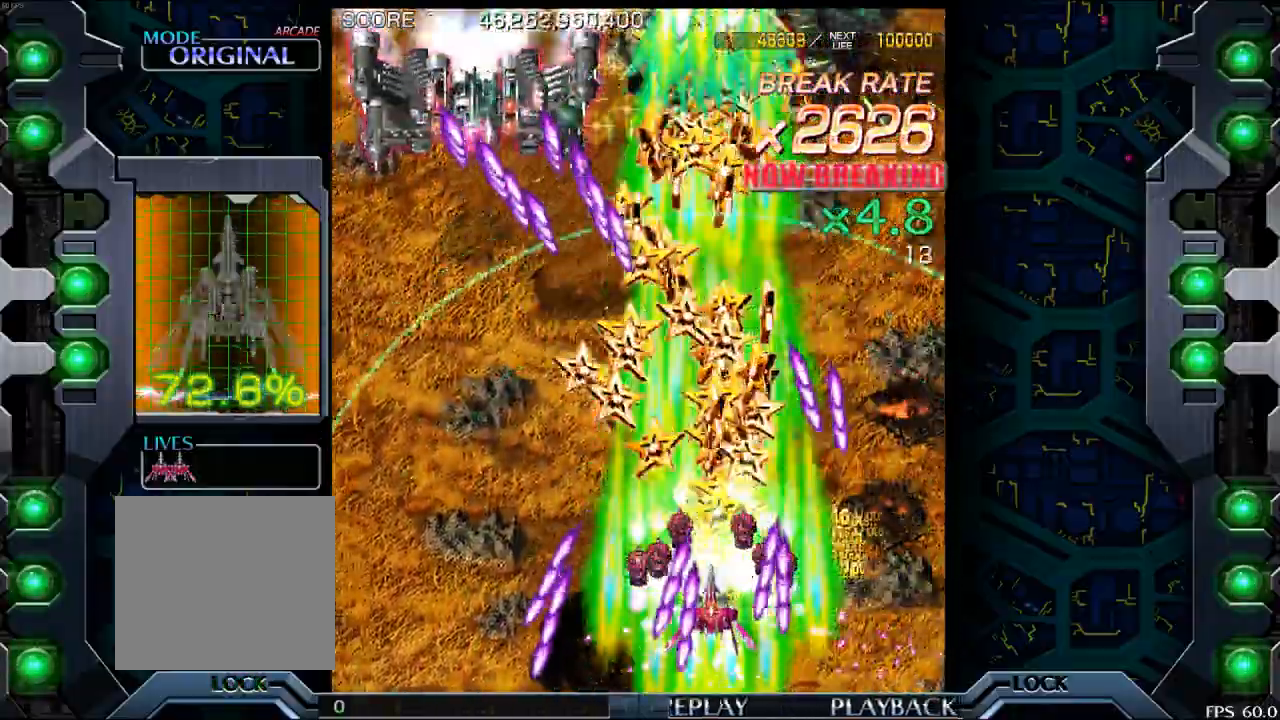
{"buttons": [], "left_stick": "center", "events": [[83, "left_stick", "up"], [150, "left_stick", "up-left"], [250, "left_stick", "left"], [433, "left_stick", "center"]]}
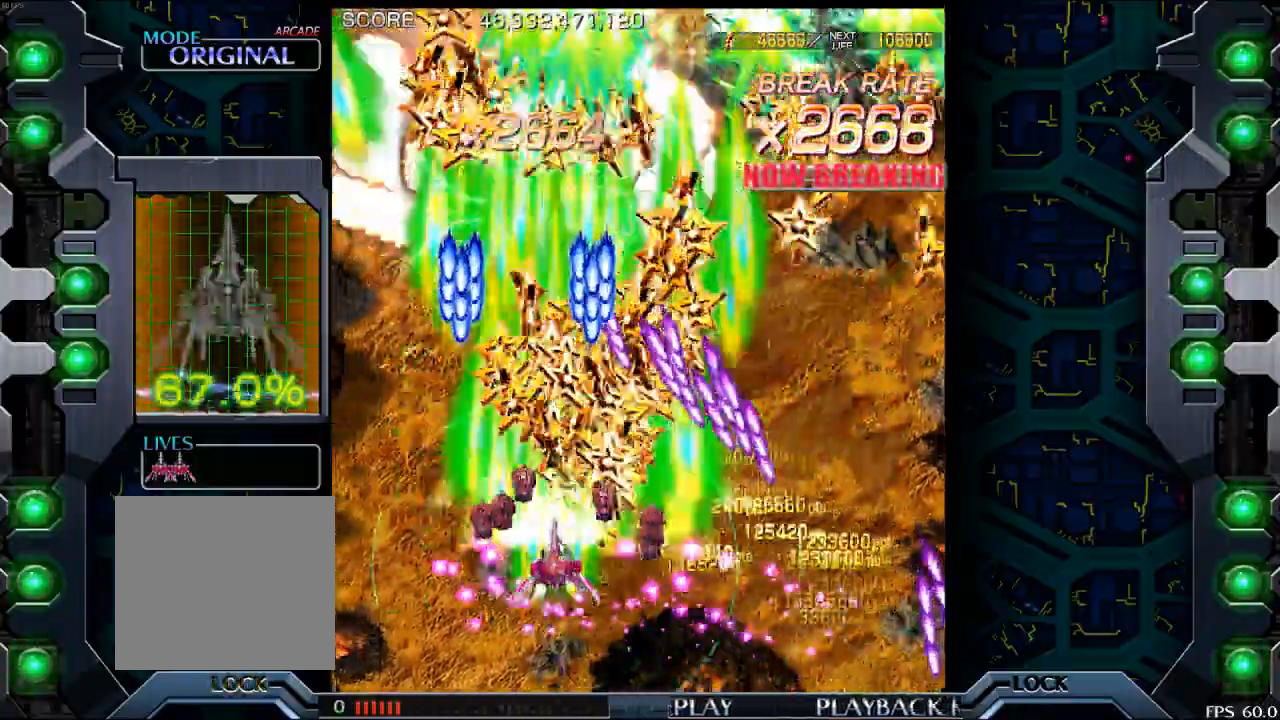
{"buttons": [], "left_stick": "center", "events": [[117, "left_stick", "down-right"], [267, "left_stick", "right"], [367, "left_stick", "center"]]}
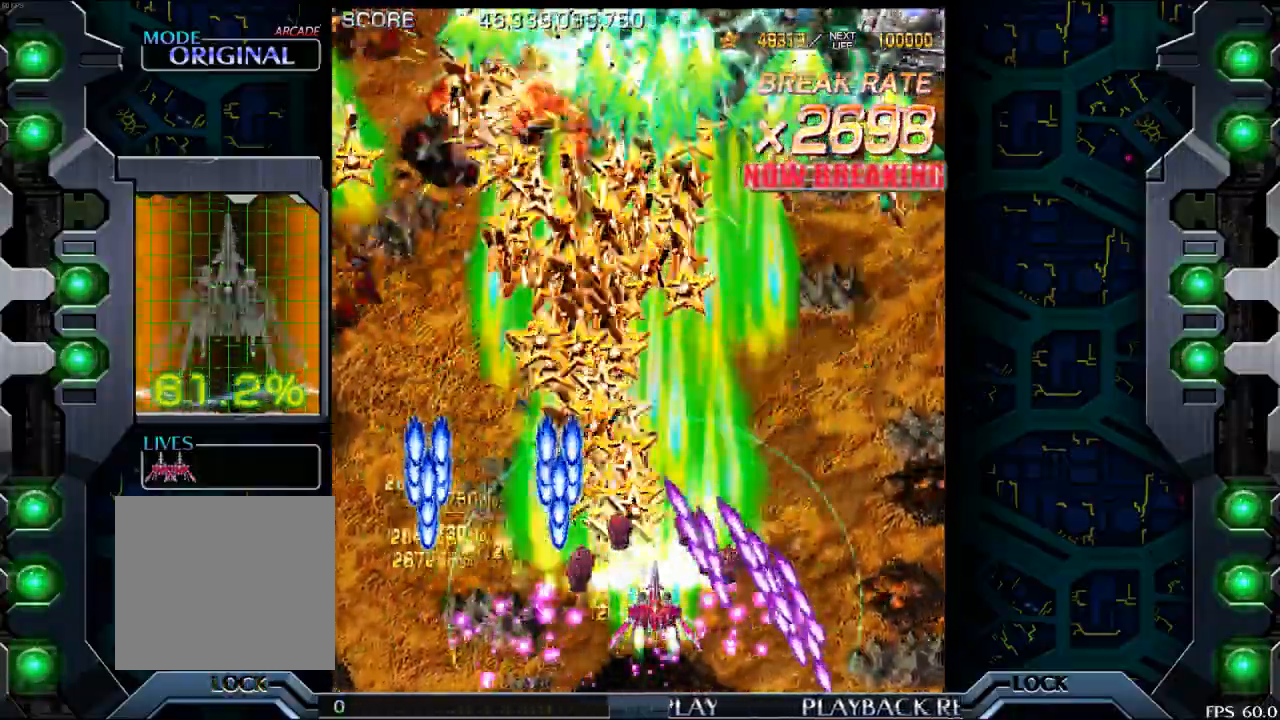
{"buttons": [], "left_stick": "right", "events": [[217, "left_stick", "up"], [383, "left_stick", "right"]]}
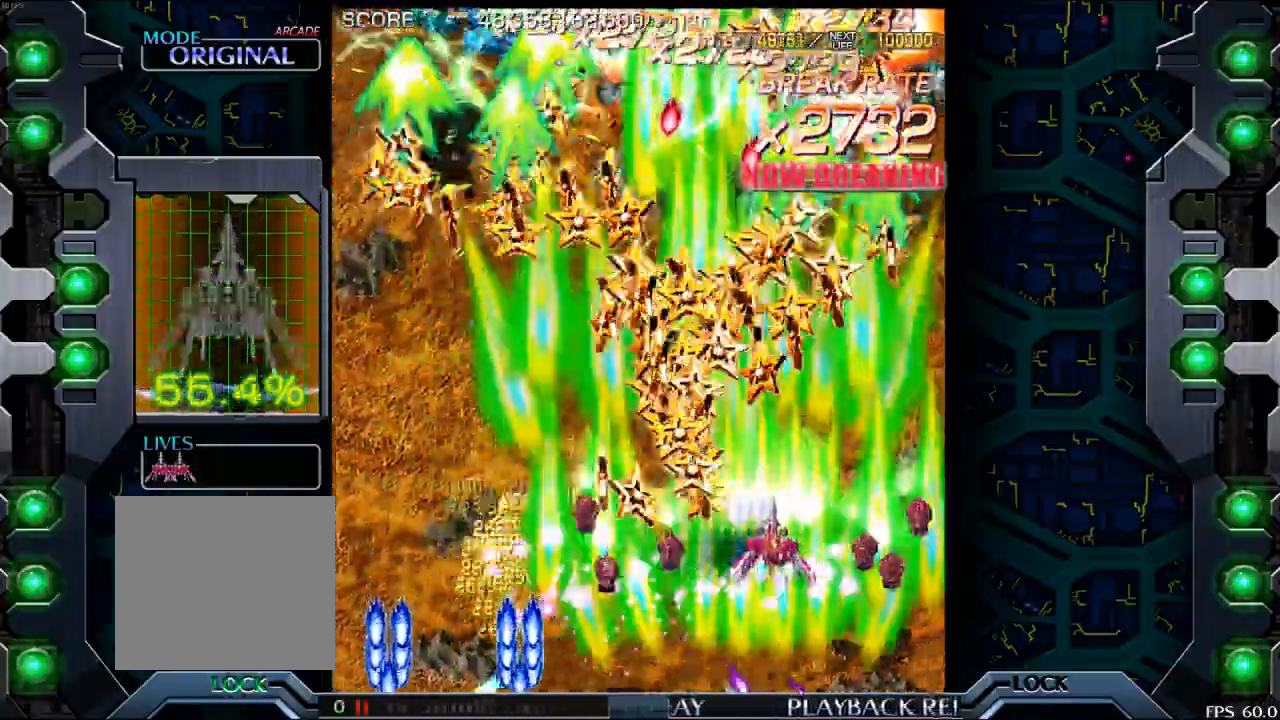
{"buttons": [], "left_stick": "left", "events": [[67, "left_stick", "up"], [117, "left_stick", "left"]]}
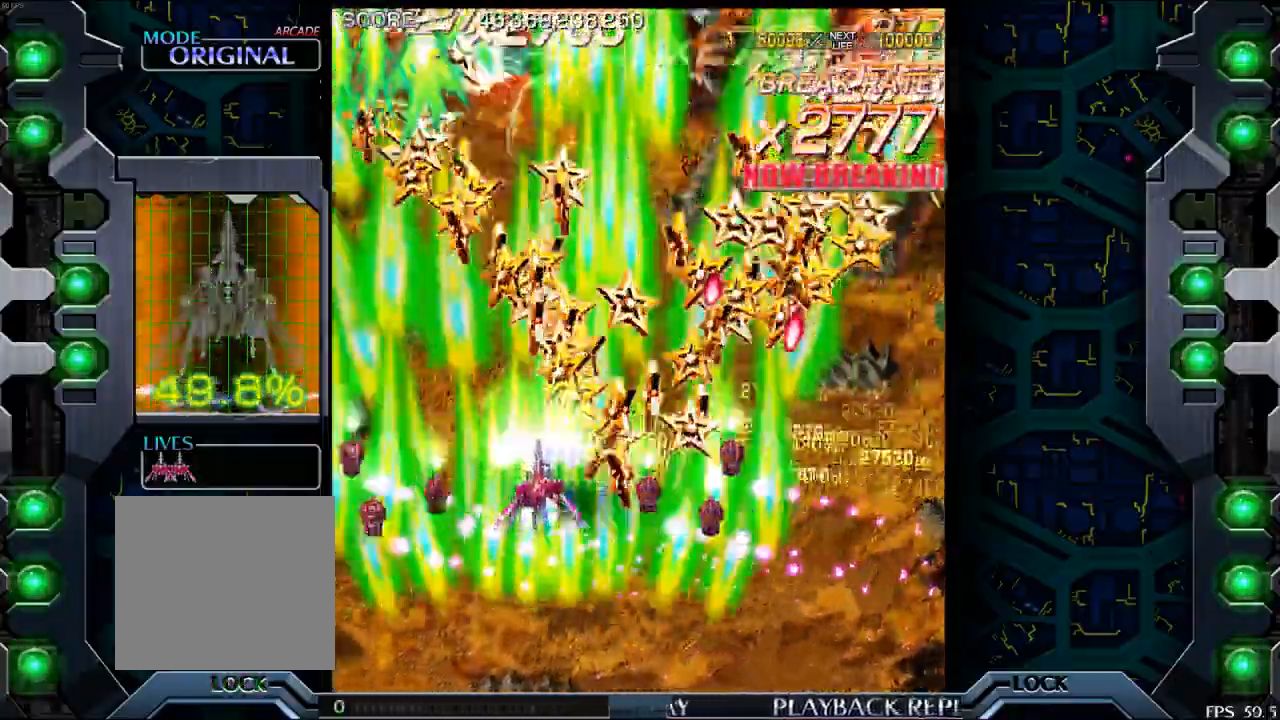
{"buttons": [], "left_stick": "left", "events": [[100, "left_stick", "up"], [467, "left_stick", "left"]]}
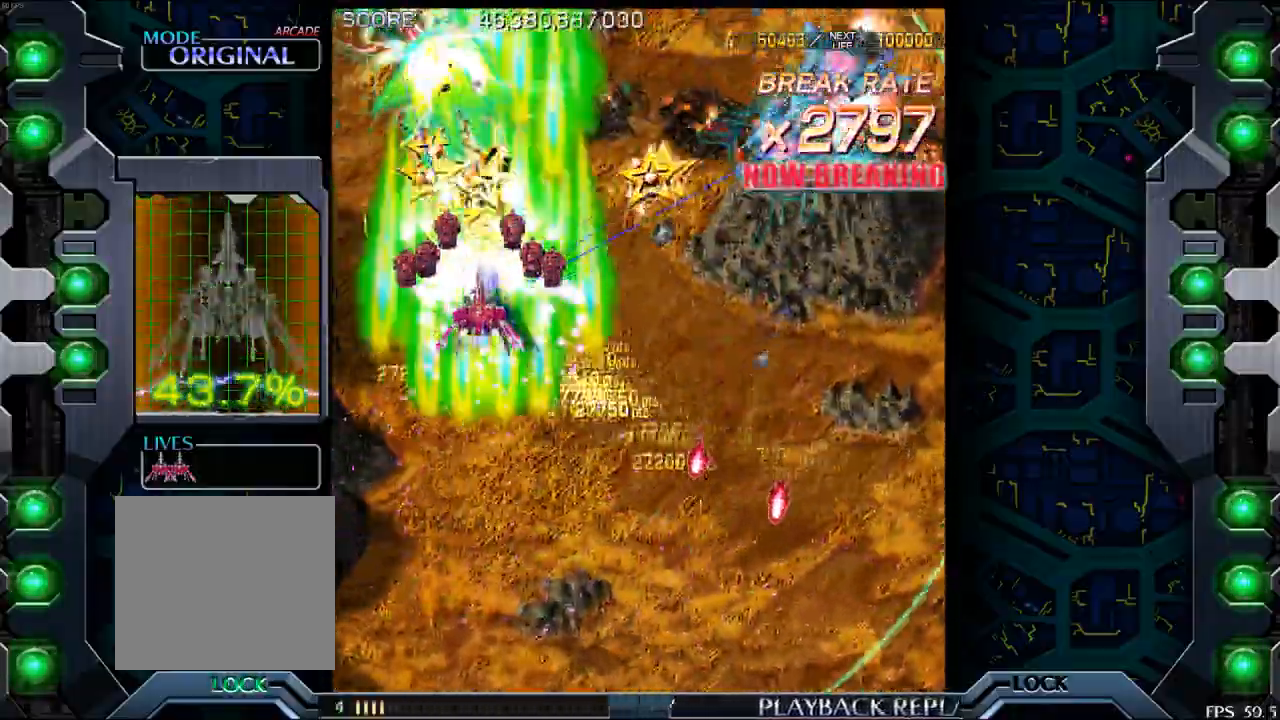
{"buttons": [], "left_stick": "center", "events": [[167, "left_stick", "down"], [467, "left_stick", "center"]]}
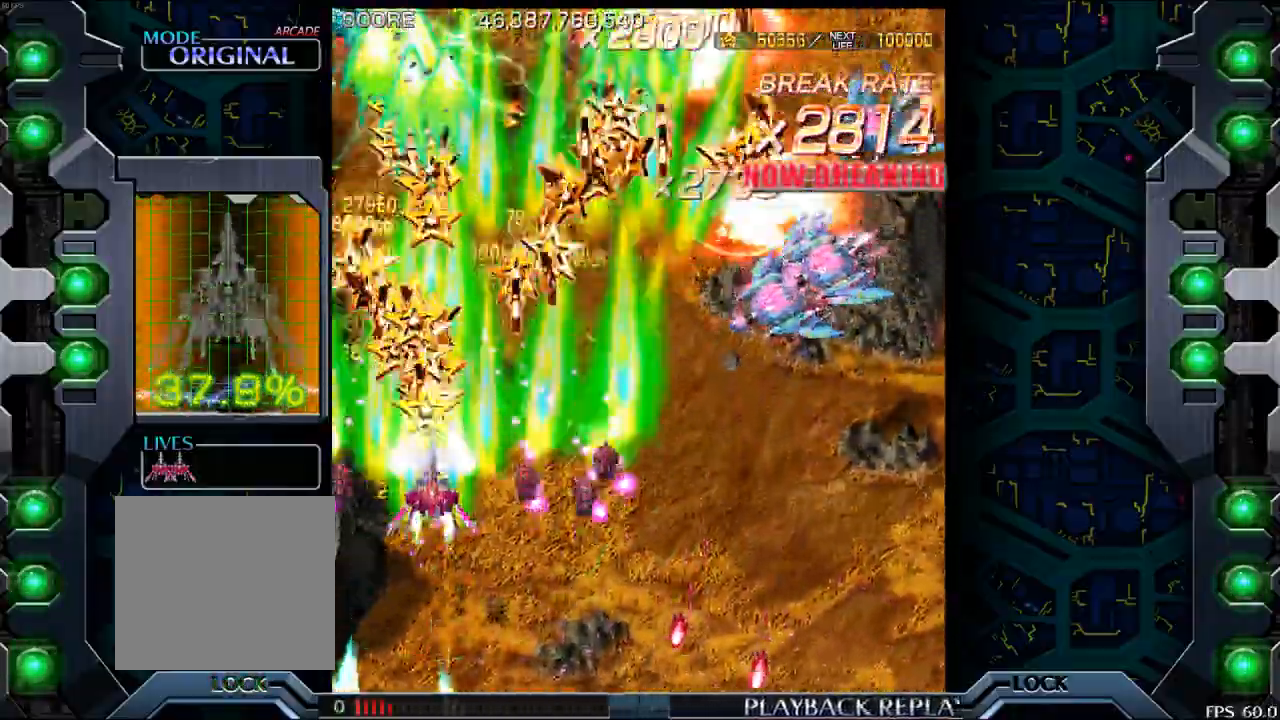
{"buttons": [], "left_stick": "down", "events": [[450, "left_stick", "down"]]}
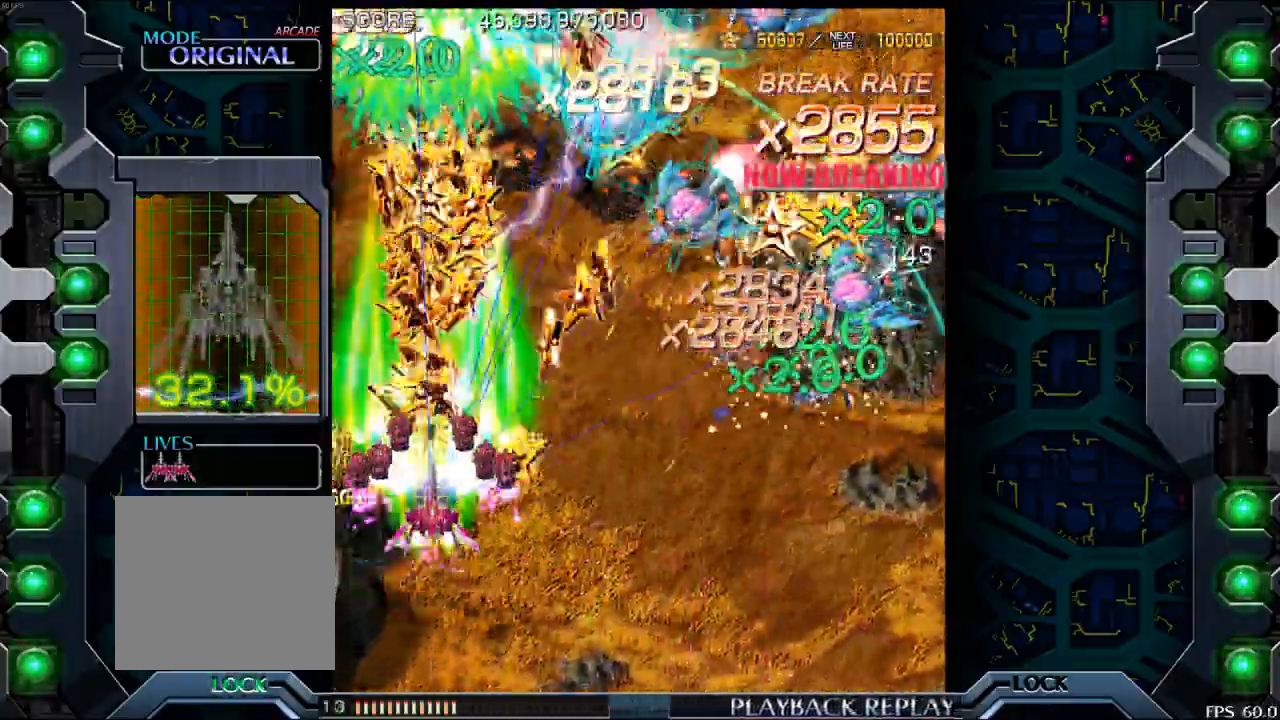
{"buttons": [], "left_stick": "center", "events": [[417, "left_stick", "center"]]}
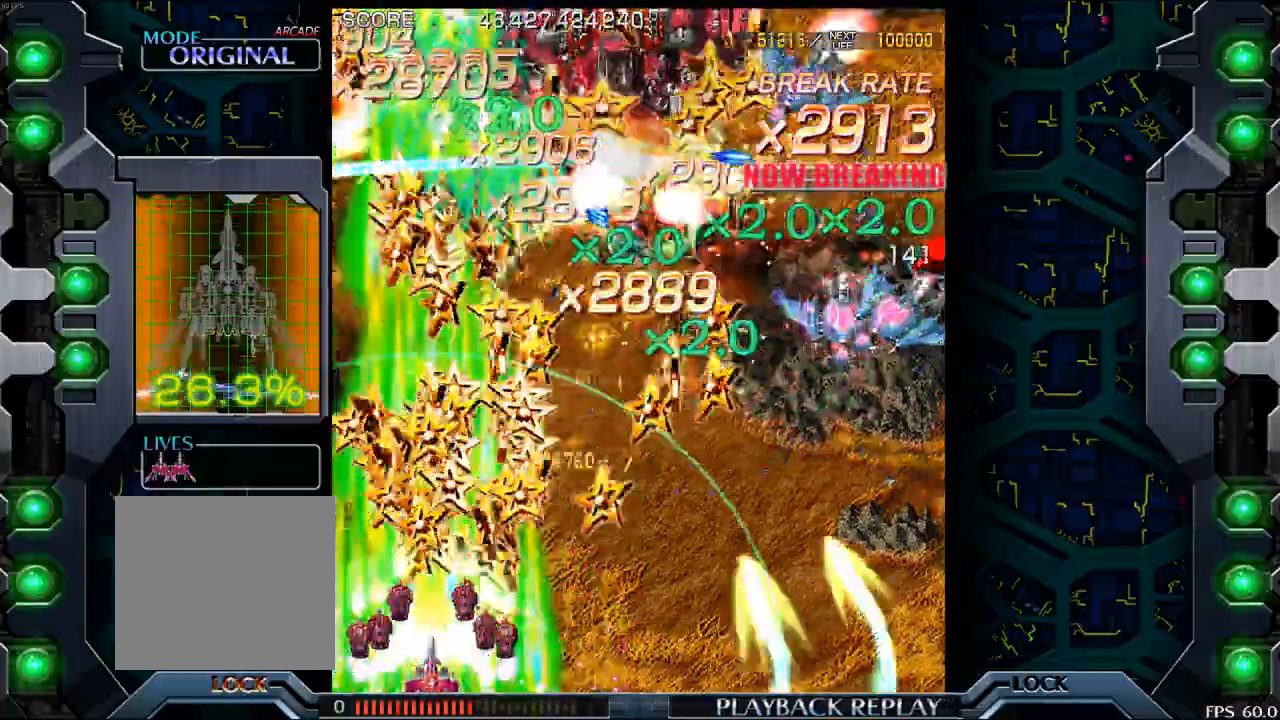
{"buttons": [], "left_stick": "center", "events": [[33, "left_stick", "right"], [350, "left_stick", "up"], [450, "left_stick", "center"]]}
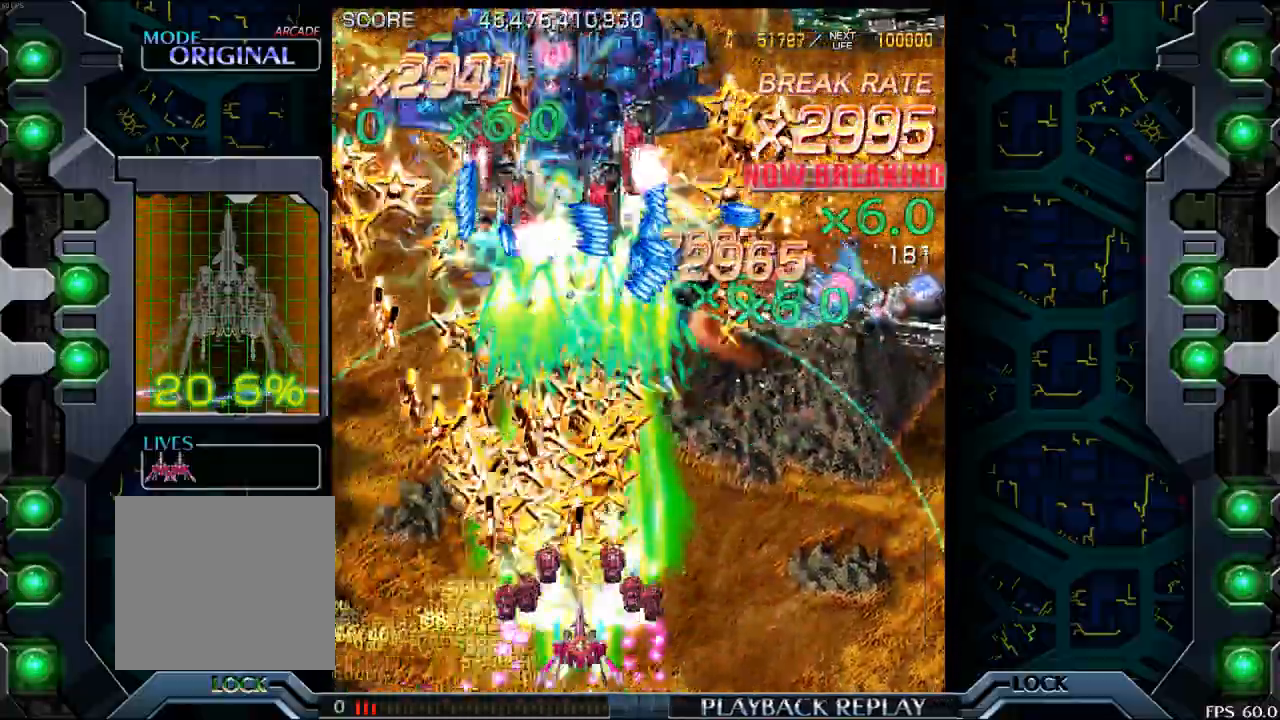
{"buttons": [], "left_stick": "center", "events": [[100, "left_stick", "down"], [233, "left_stick", "center"]]}
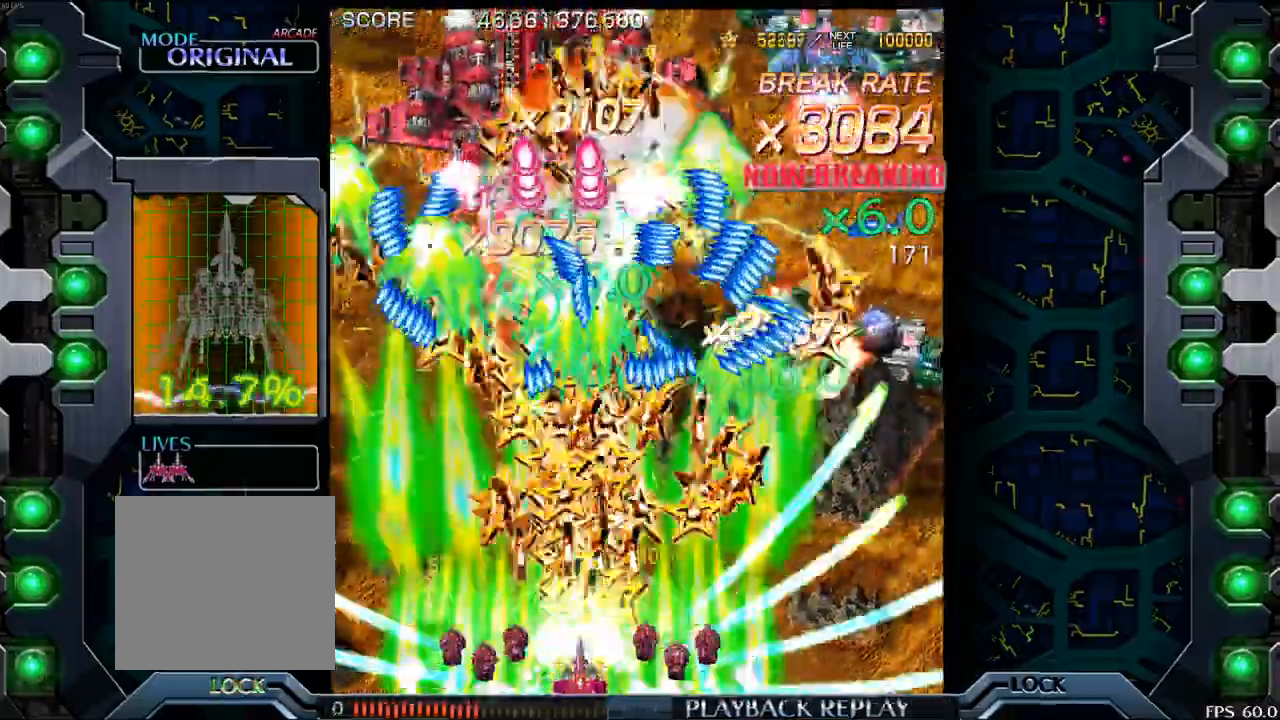
{"buttons": [], "left_stick": "center", "events": [[33, "left_stick", "left"], [133, "left_stick", "center"], [317, "left_stick", "left"], [467, "left_stick", "center"]]}
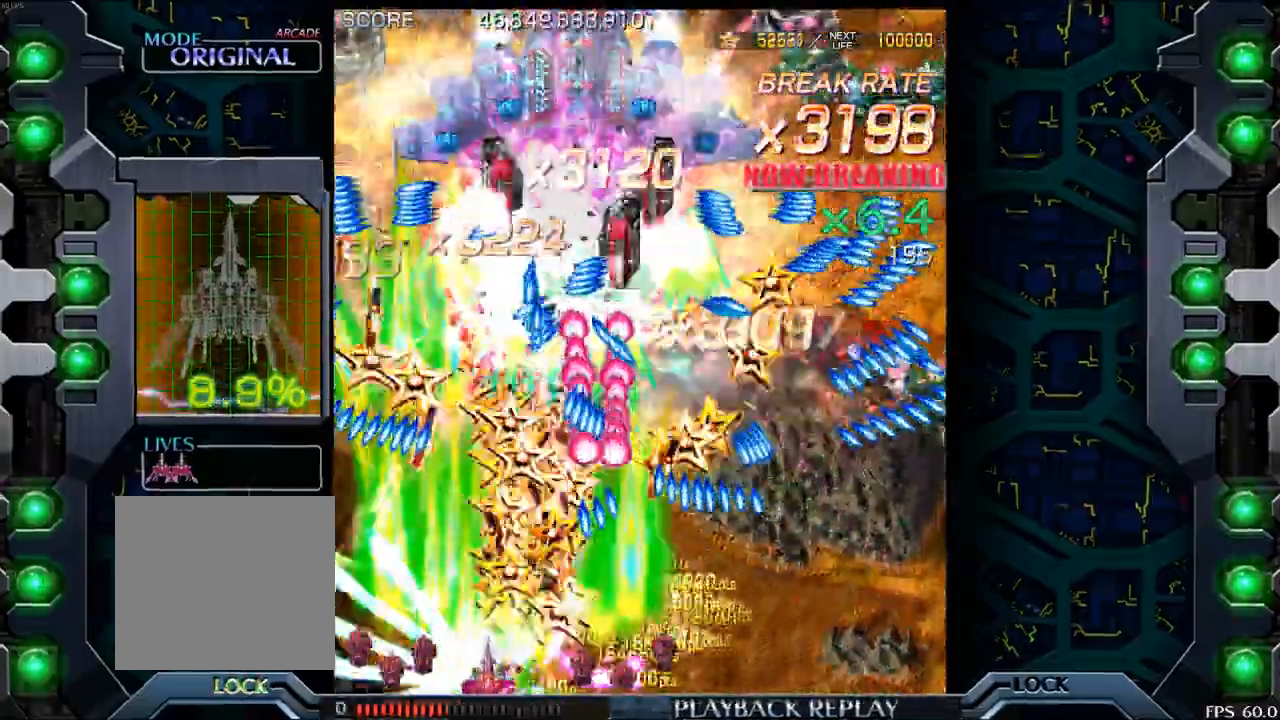
{"buttons": [], "left_stick": "up", "events": [[117, "left_stick", "up-left"], [250, "left_stick", "right"], [300, "left_stick", "center"], [500, "left_stick", "up"]]}
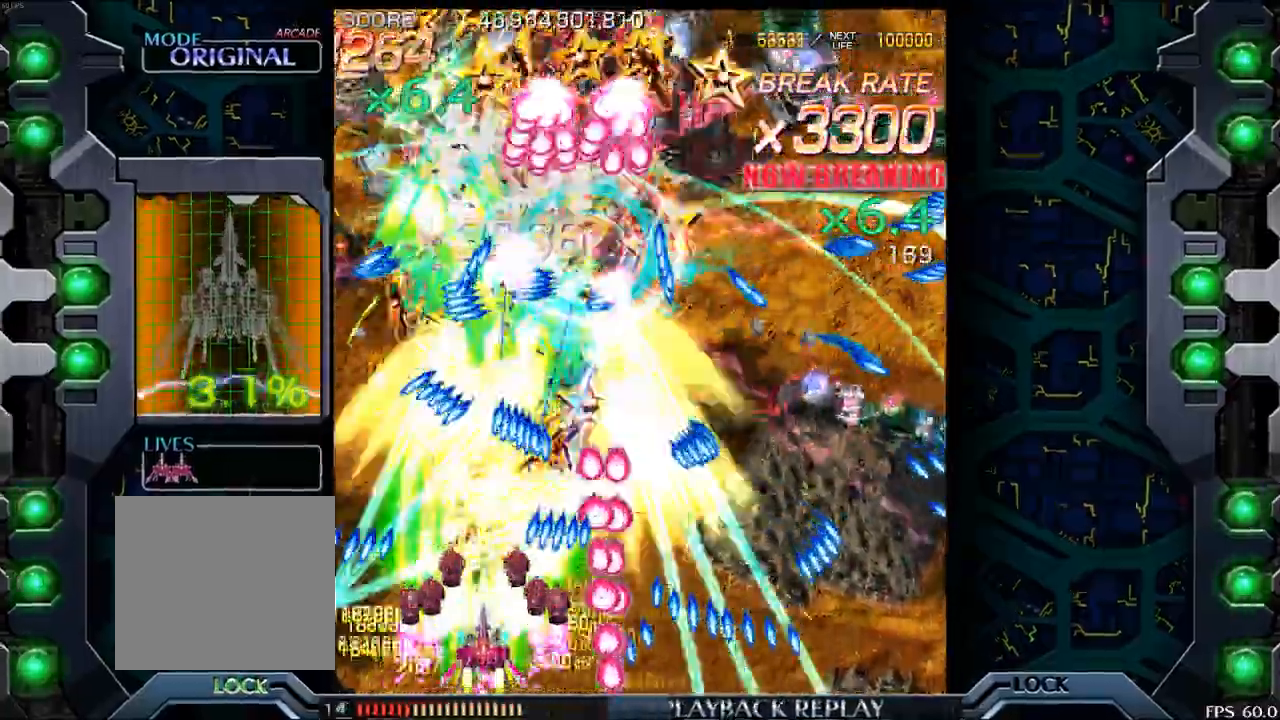
{"buttons": [], "left_stick": "right", "events": [[100, "left_stick", "center"], [183, "left_stick", "left"], [250, "left_stick", "up-left"], [350, "left_stick", "up"], [483, "left_stick", "right"]]}
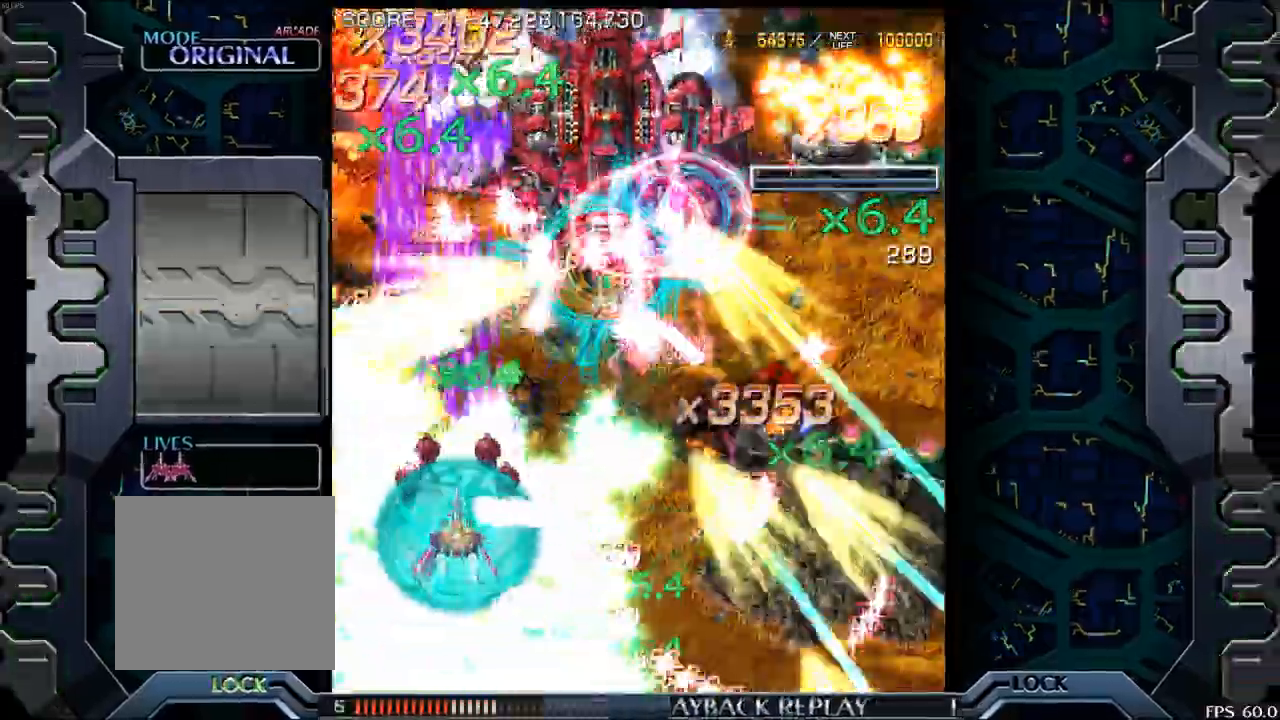
{"buttons": [], "left_stick": "down", "events": [[367, "left_stick", "down"]]}
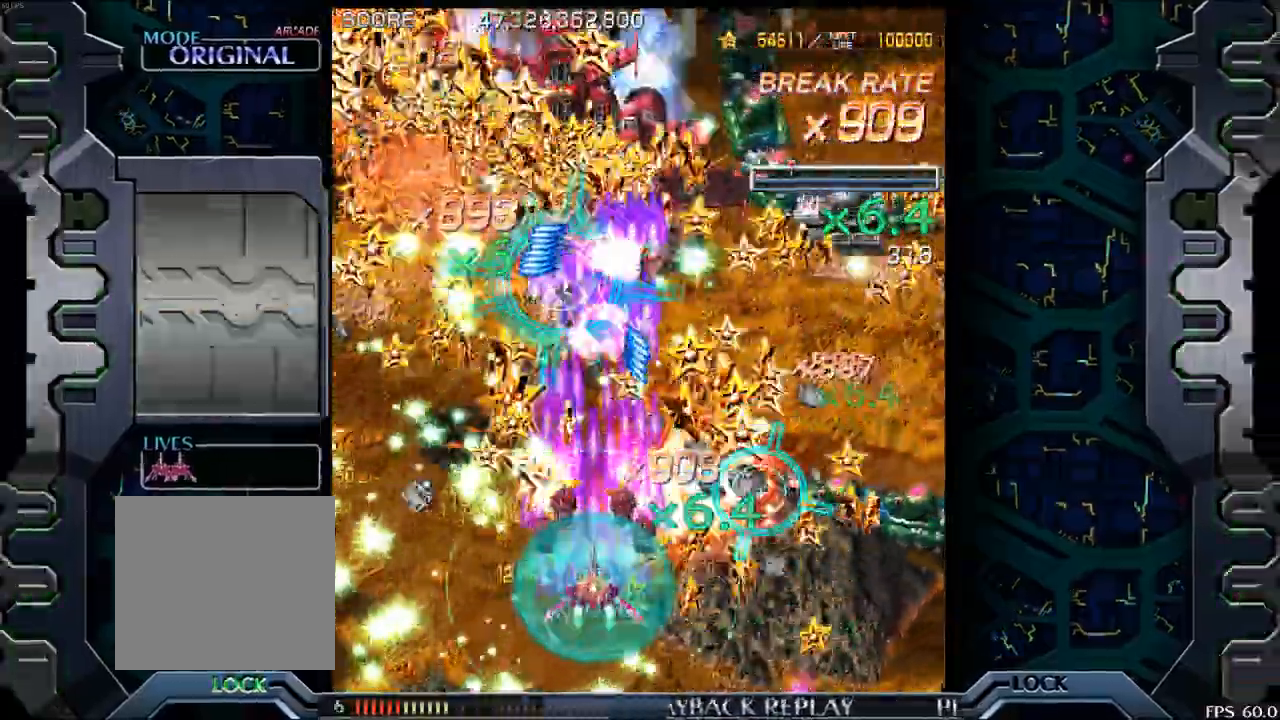
{"buttons": [], "left_stick": "center", "events": [[150, "left_stick", "center"], [200, "left_stick", "left"], [267, "left_stick", "center"]]}
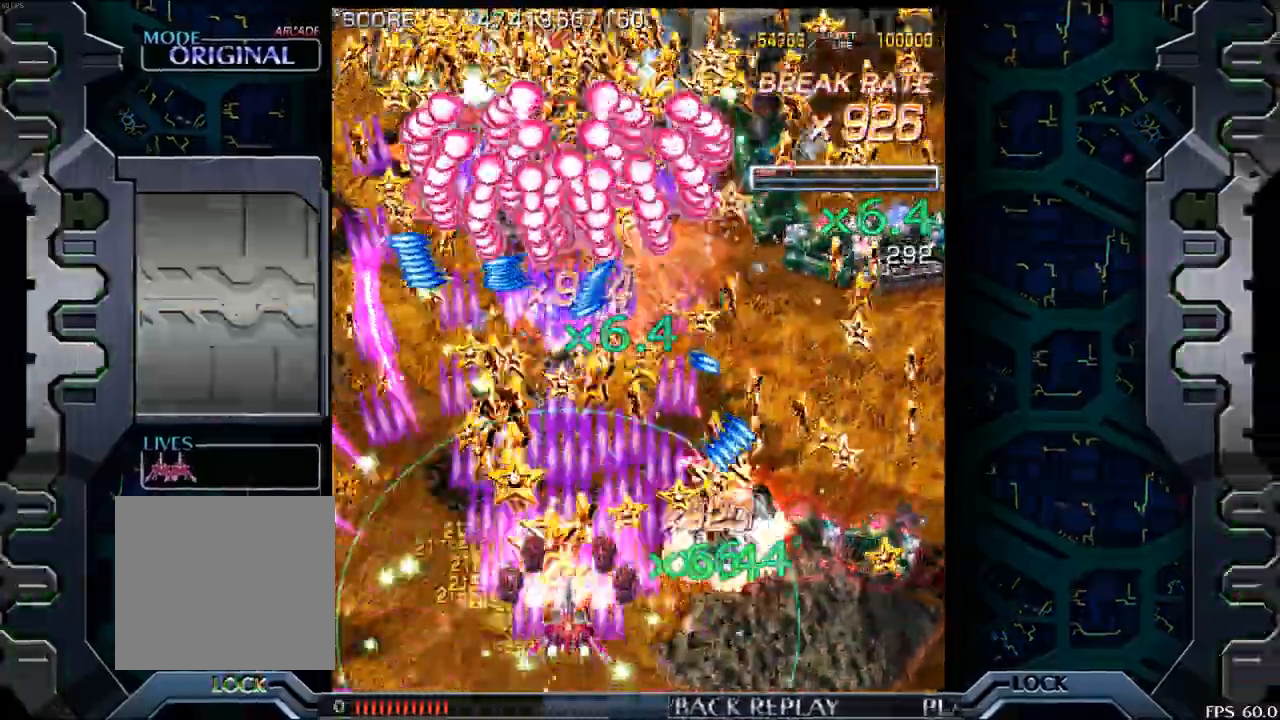
{"buttons": [], "left_stick": "left", "events": [[33, "left_stick", "right"], [233, "left_stick", "down-right"], [467, "left_stick", "left"]]}
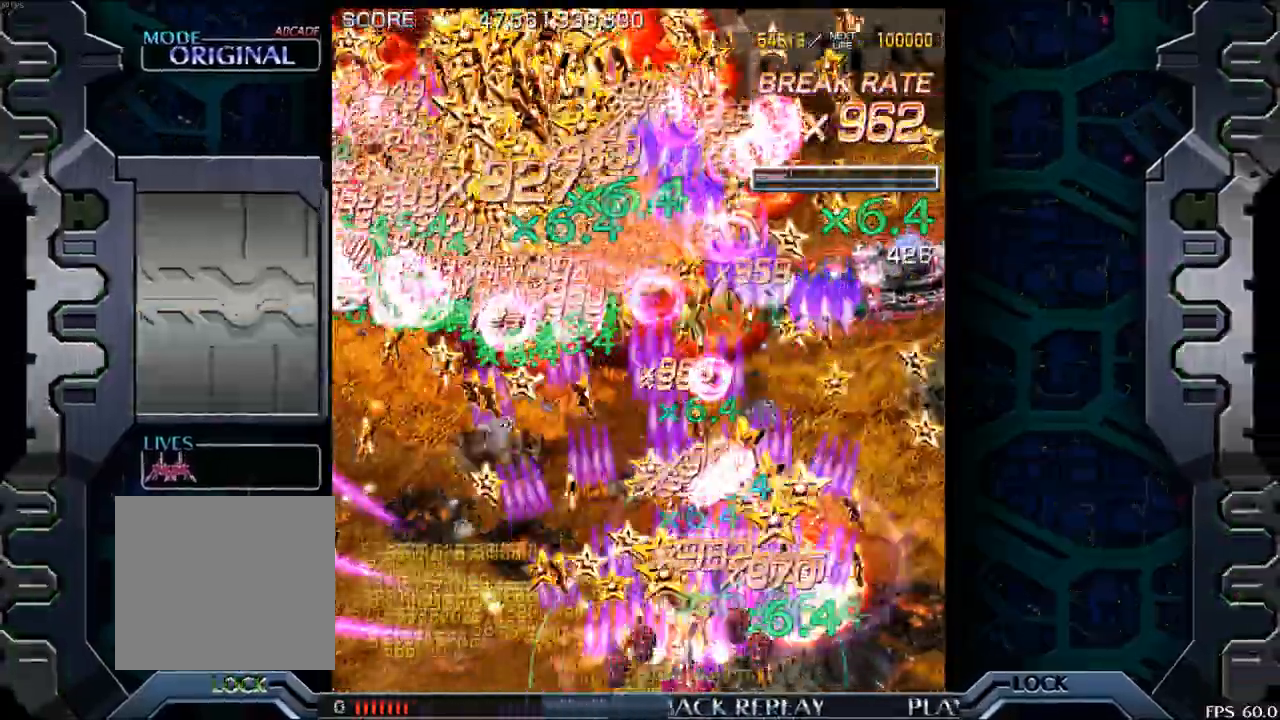
{"buttons": [], "left_stick": "right", "events": [[33, "left_stick", "center"], [83, "left_stick", "right"]]}
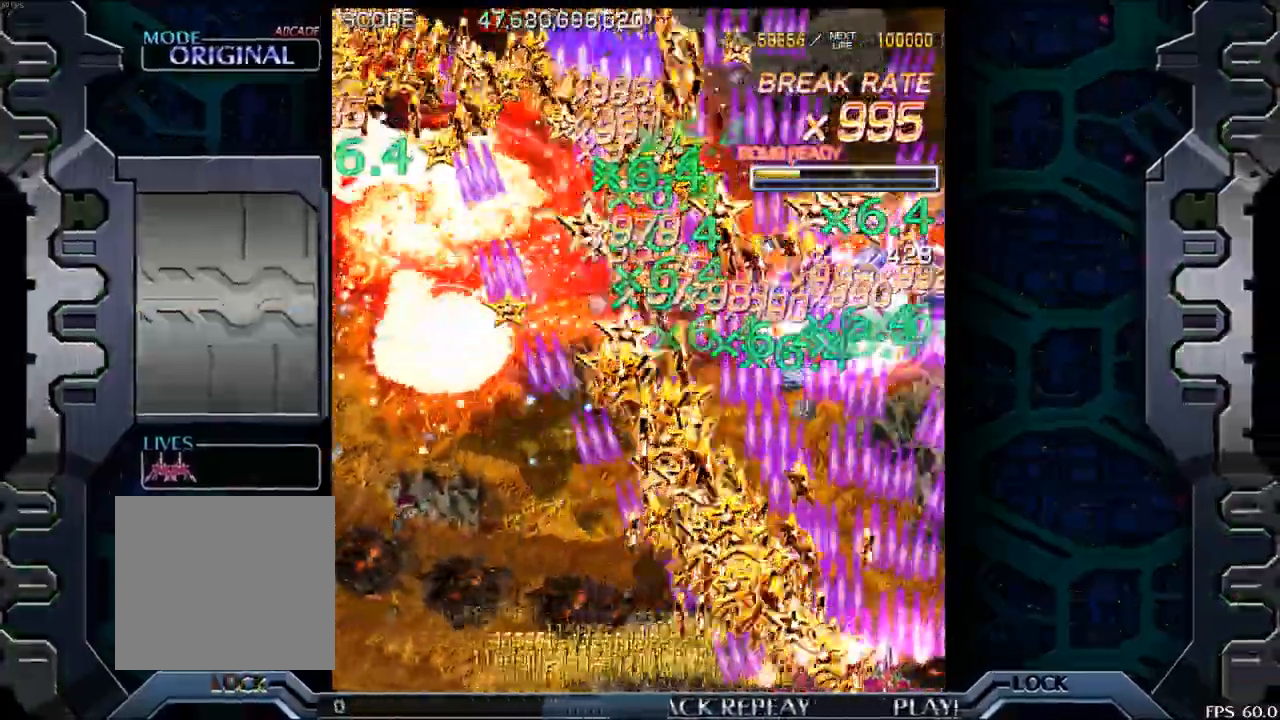
{"buttons": [], "left_stick": "left", "events": [[67, "left_stick", "left"]]}
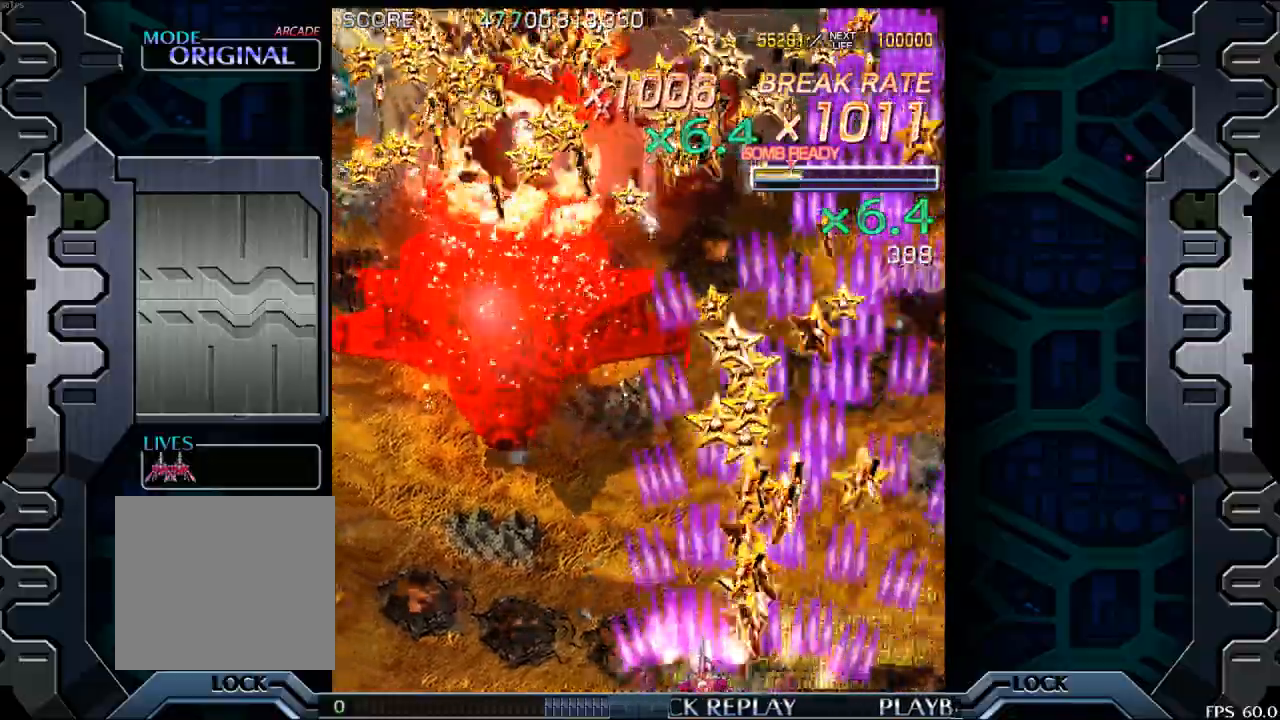
{"buttons": [], "left_stick": "left", "events": []}
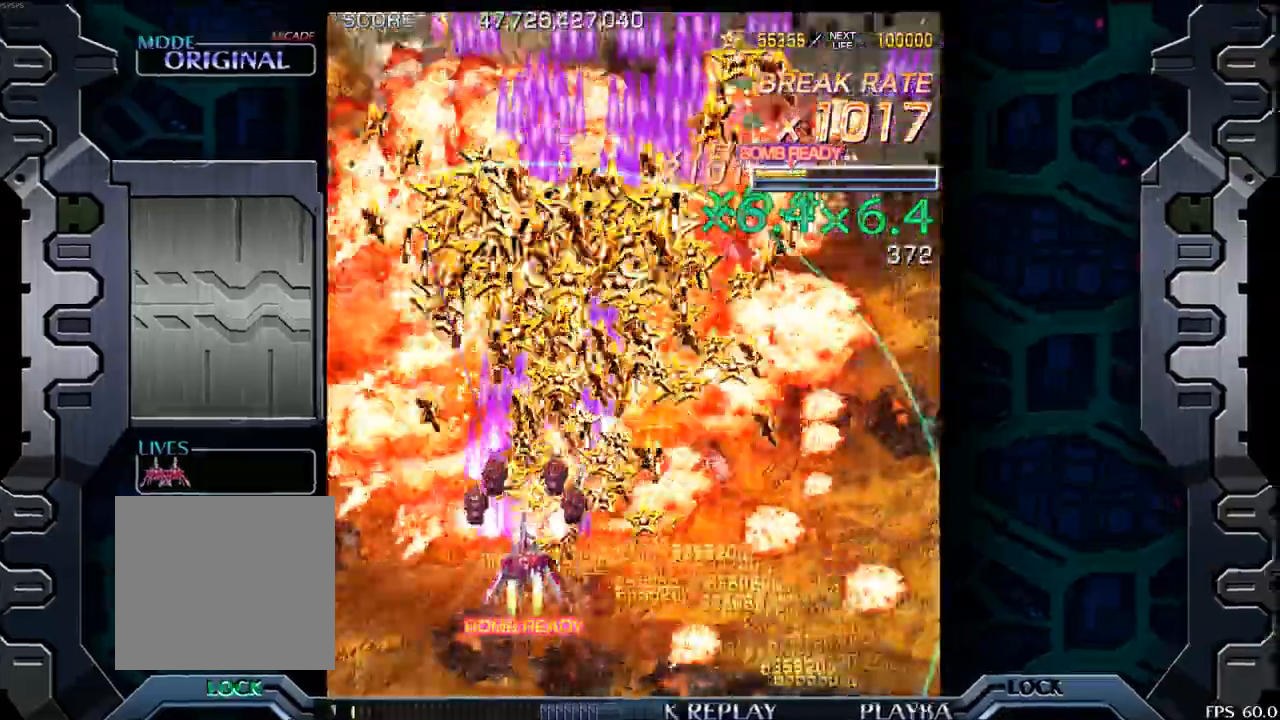
{"buttons": [], "left_stick": "left", "events": [[183, "left_stick", "up"], [267, "left_stick", "center"], [317, "left_stick", "right"], [367, "left_stick", "center"], [483, "left_stick", "left"]]}